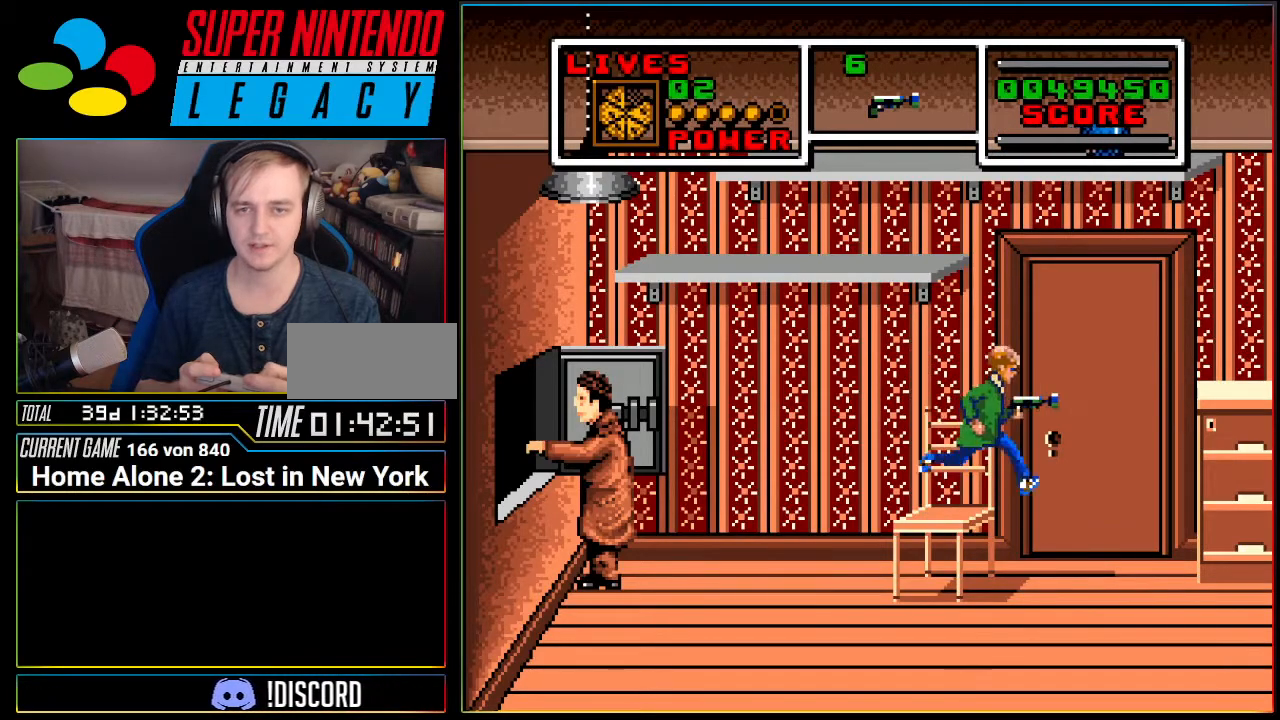
Gameplay with a controller (Nintendo layout); each line is a JSON object with the inputs held at the frame after it. "events" lists button and stick changes between this image and that frame as [ms after this image, input, new state], when the widget could be followed in between. Not read: L3 R3 SELECT.
{"buttons": [], "events": [[267, "DPAD_RIGHT", "up"]]}
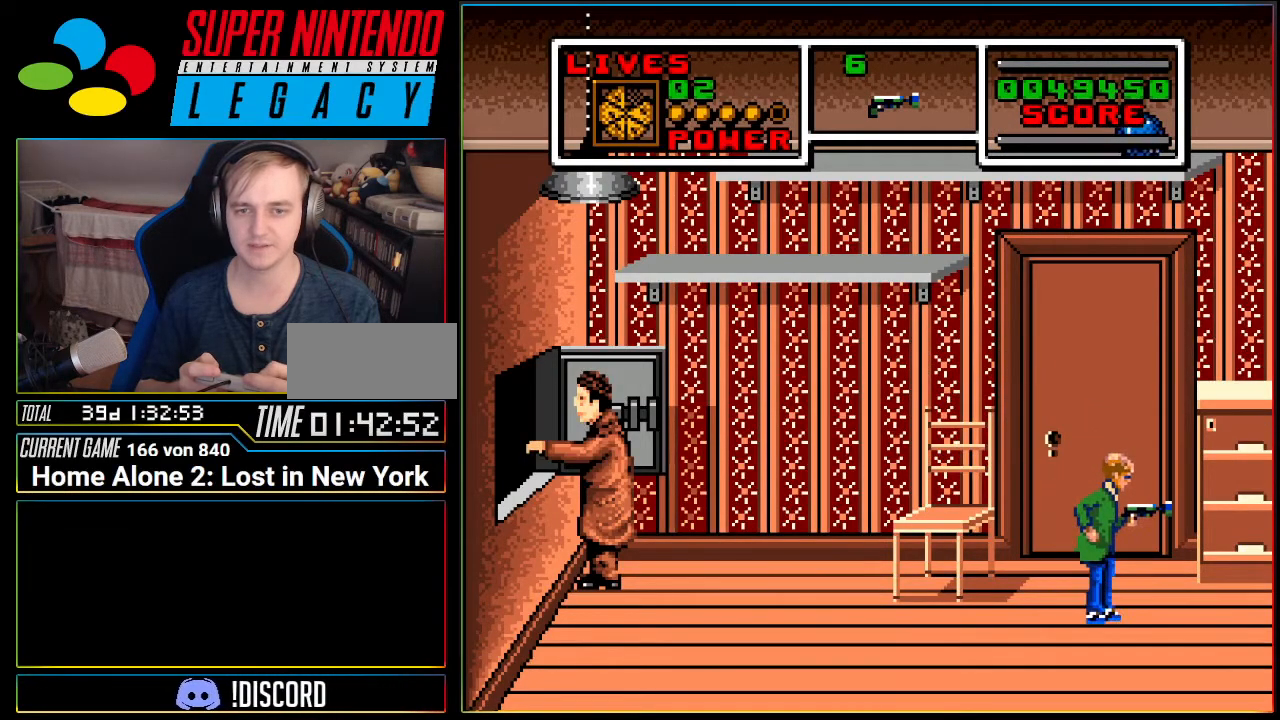
{"buttons": [], "events": []}
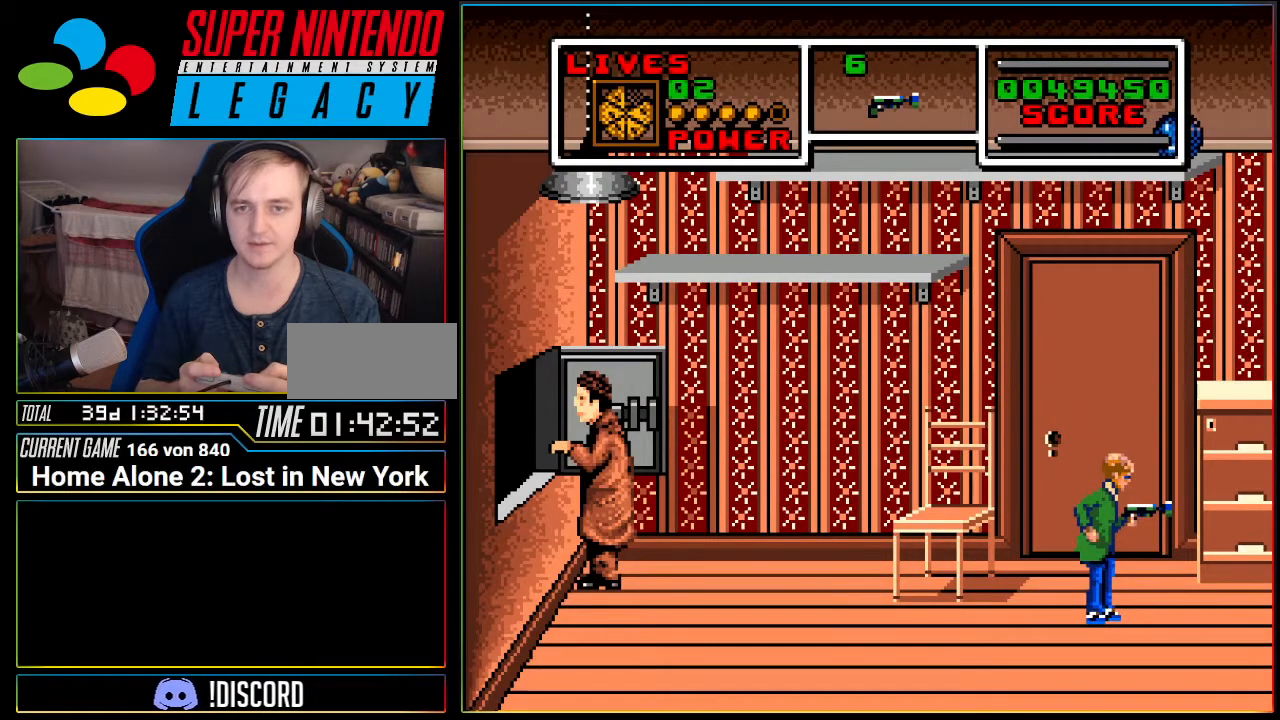
{"buttons": [], "events": []}
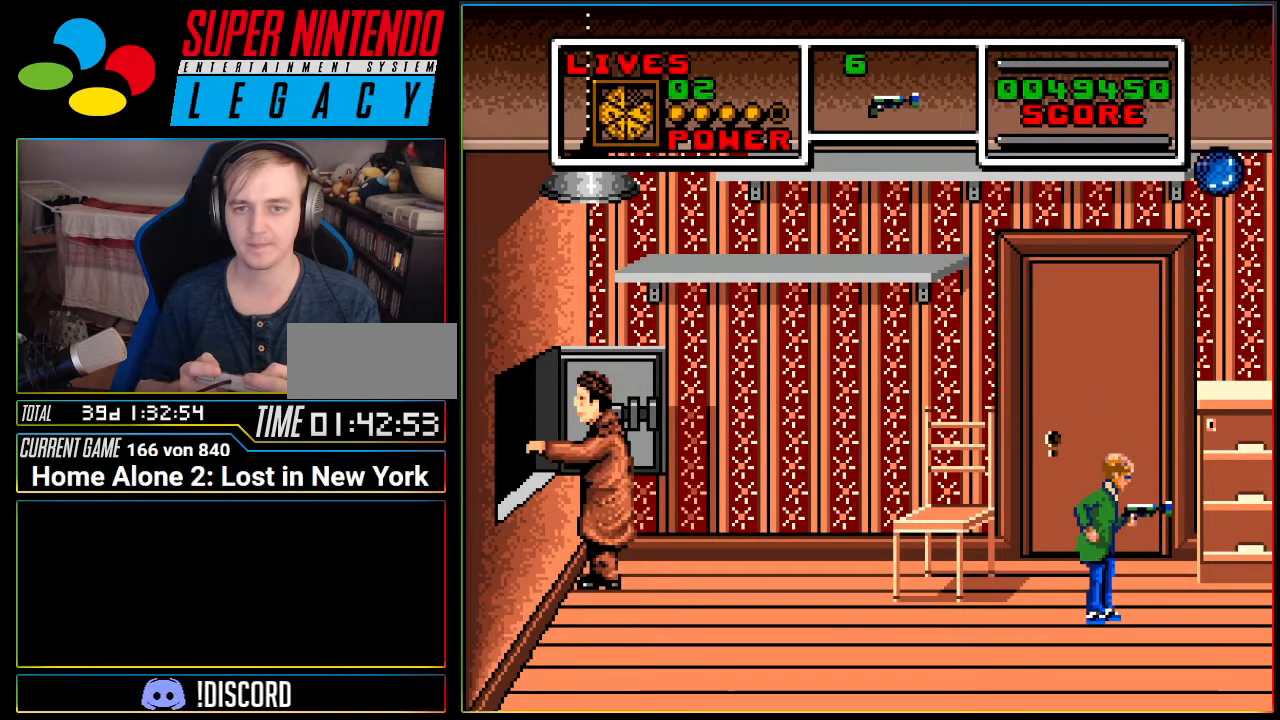
{"buttons": ["L1", "DPAD_UP"], "events": [[200, "DPAD_LEFT", "down"], [200, "DPAD_UP", "down"], [333, "L1", "down"], [450, "DPAD_LEFT", "up"]]}
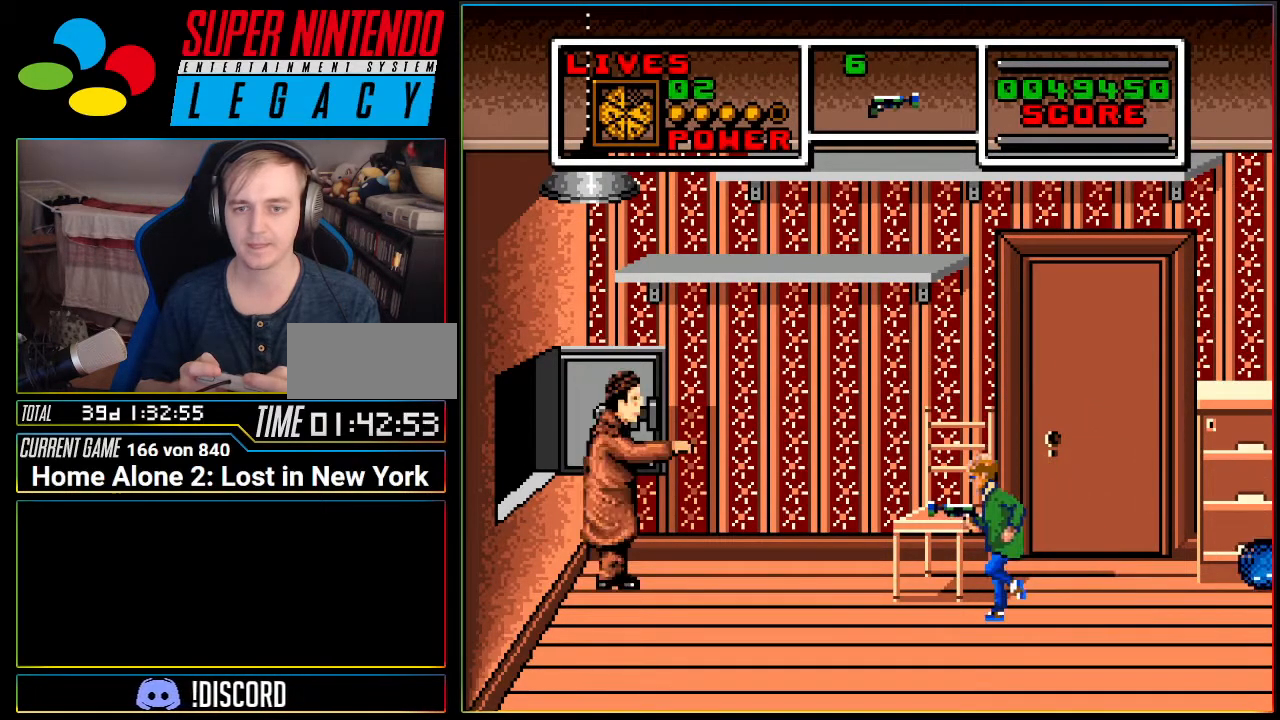
{"buttons": ["DPAD_RIGHT"], "events": [[17, "DPAD_UP", "up"], [100, "L1", "up"], [350, "DPAD_RIGHT", "down"]]}
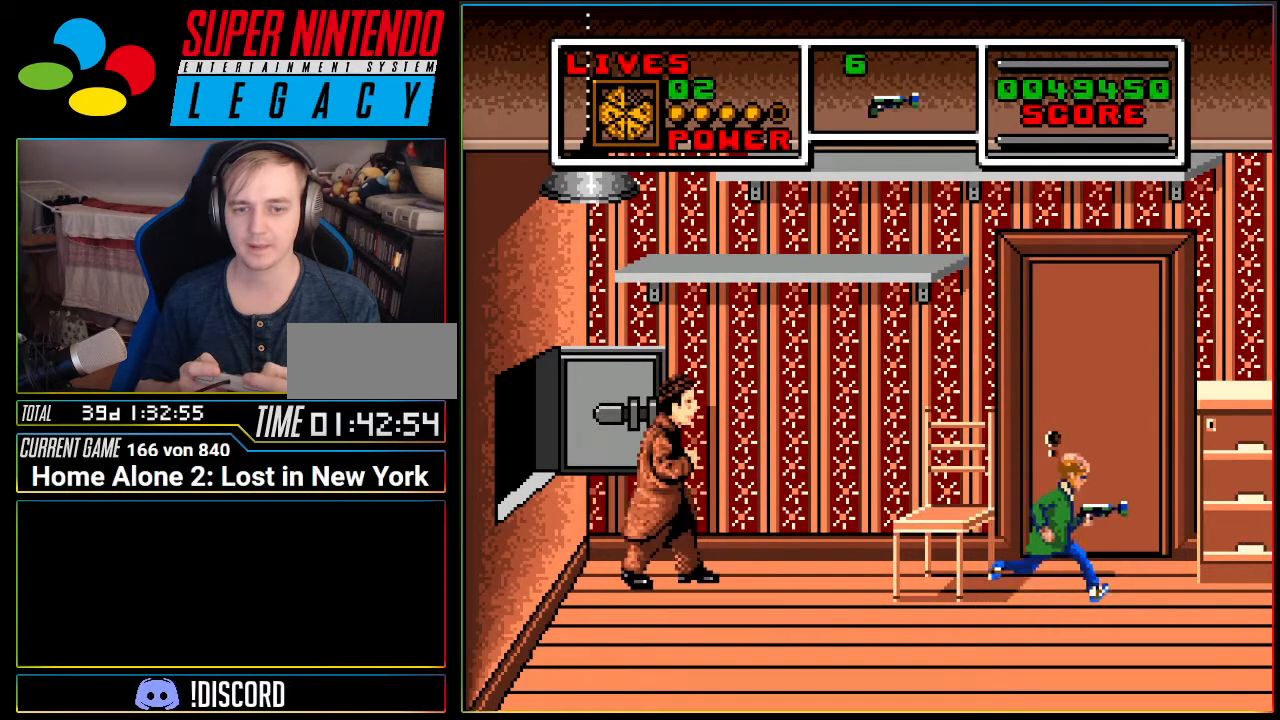
{"buttons": ["DPAD_UP"], "events": [[66, "DPAD_RIGHT", "up"], [150, "DPAD_UP", "down"], [350, "DPAD_UP", "up"], [500, "DPAD_UP", "down"]]}
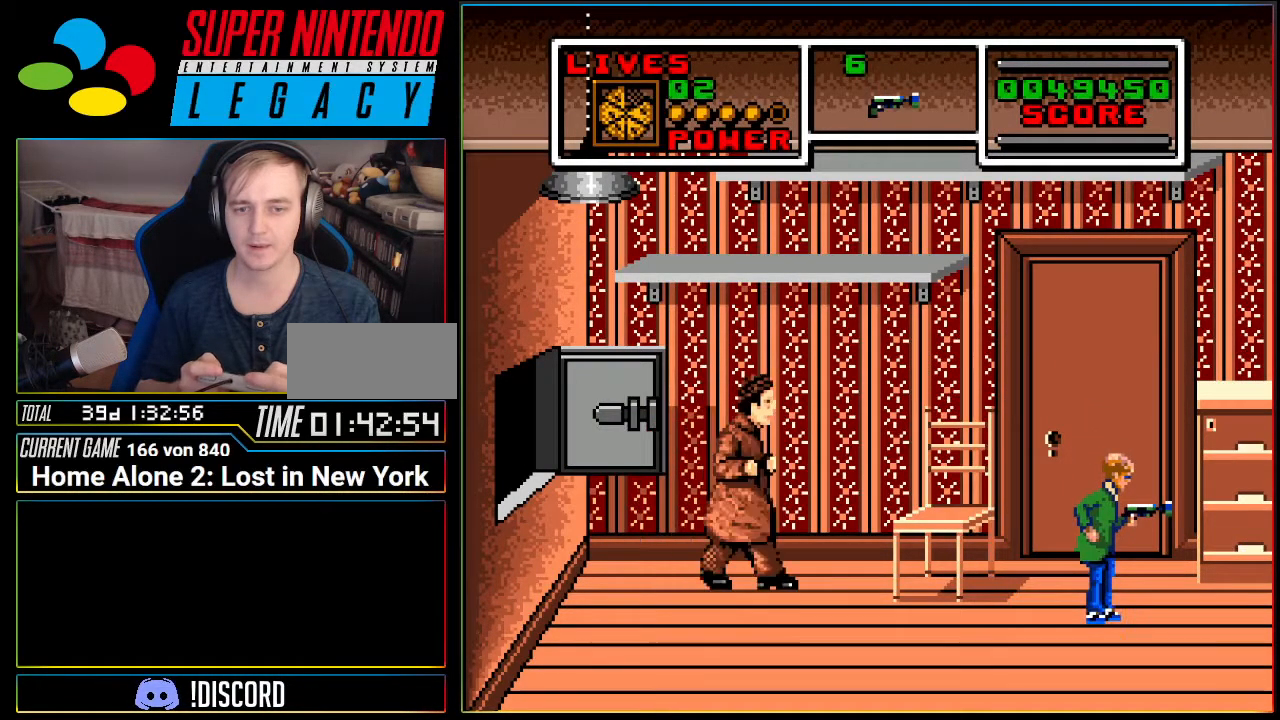
{"buttons": [], "events": [[150, "DPAD_UP", "up"]]}
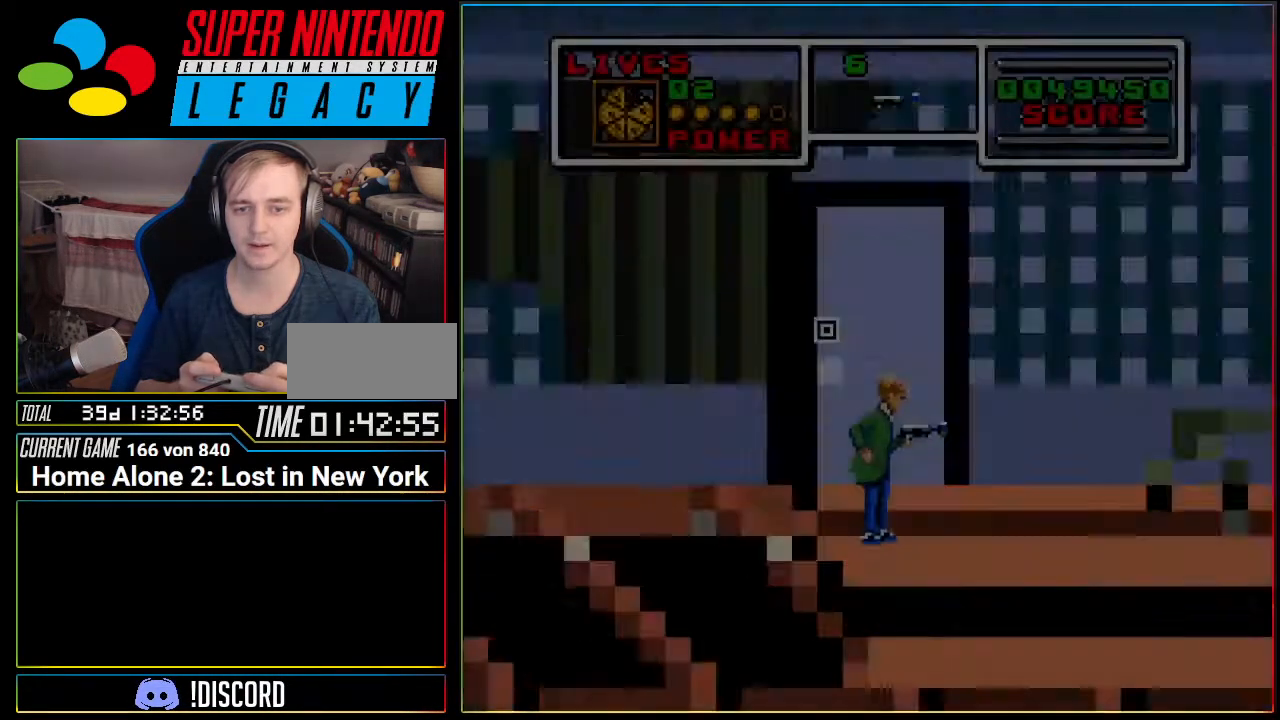
{"buttons": [], "events": [[250, "DPAD_UP", "down"], [400, "DPAD_UP", "up"]]}
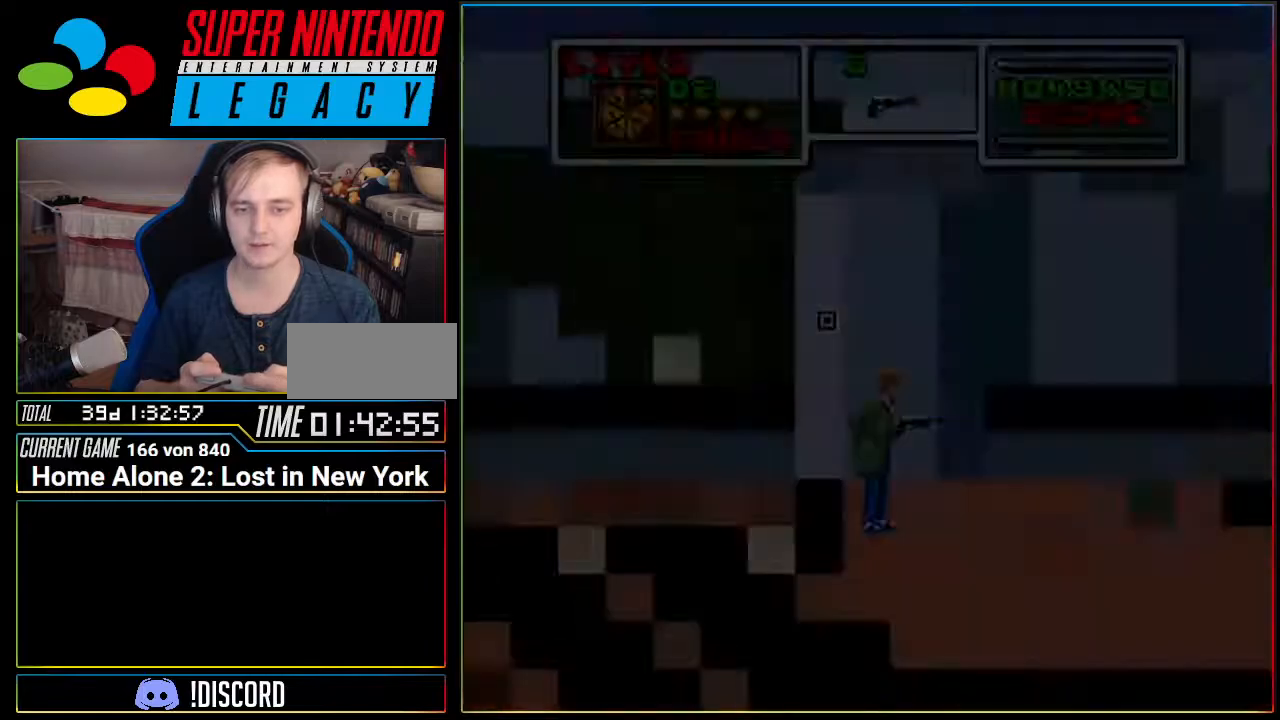
{"buttons": ["DPAD_LEFT"], "events": [[501, "DPAD_LEFT", "down"]]}